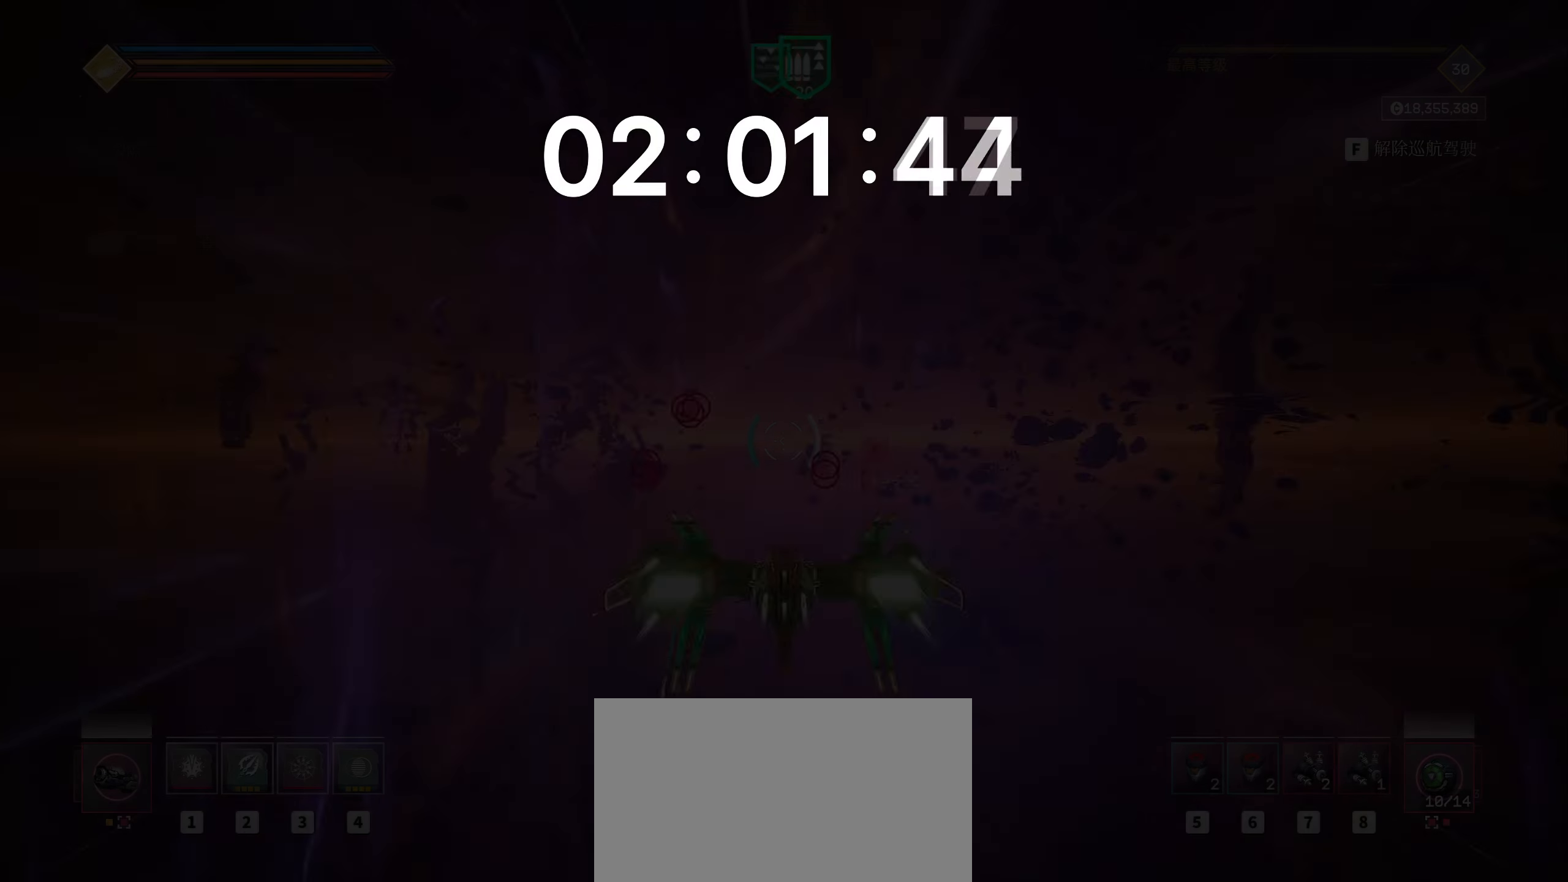
Gameplay with keyboard and mouse; each line is a JSON object with the keys and mouse buttons held at the frame after it. "events" lists presses ("down") and releases ("up") of "1", "2", "3", "4", "5", "a", "b", "c", "ctrl", "d", "e", "f", "g", "q", "r", "s", "shift", "space", "t", "tab", "v", "w", "x", "z", "mouse_left", "mouse_wheel", "mouse_right", "mouse_mb4" and "mouse_mb5" between this image and that frame as [ms after this image, input, new state], when the widget could be followed in between. "mouse_left", "mouse_wheel", "mouse_right", "mouse_mb4", "mouse_mb5" = the "left", "wheel", "right", "mb4", "mb5" buttons of the "mouse" list. No other keys are recorded. "wheel" means that the mouse wheel is clicked or scrolled. Mouse movement is not recorded. Not read: alt.
{"keys": ["w"], "mouse": [], "events": [[450, "w", "down"]]}
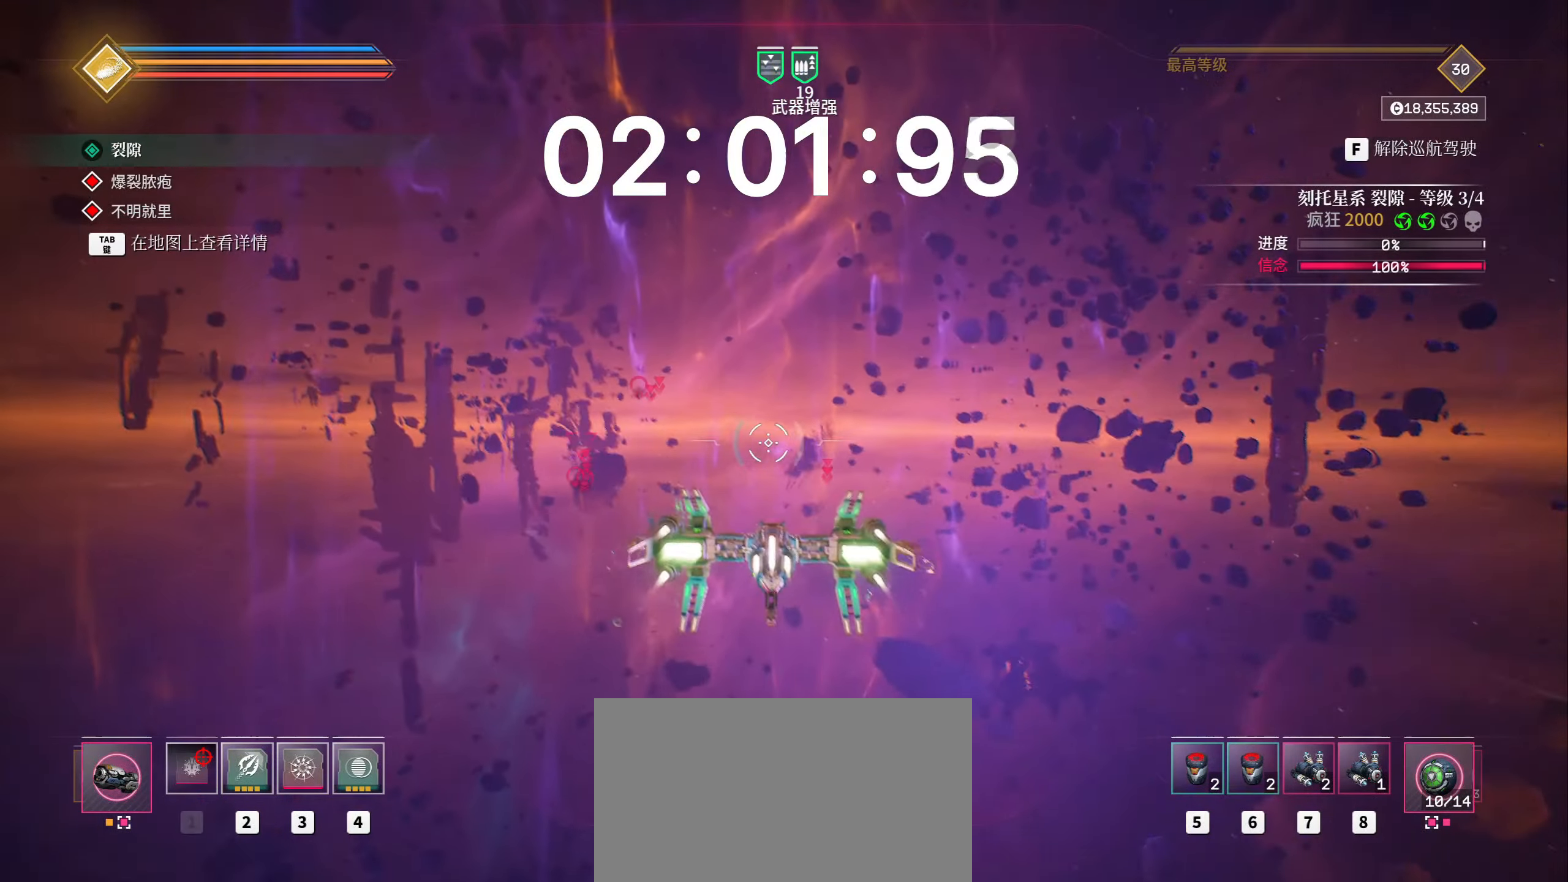
{"keys": ["a", "shift", "w"], "mouse": ["left"], "events": [[17, "f", "down"], [17, "mouse_left", "down"], [83, "shift", "down"], [183, "z", "down"], [333, "4", "down"], [333, "f", "up"], [350, "z", "up"], [383, "4", "up"], [433, "a", "down"]]}
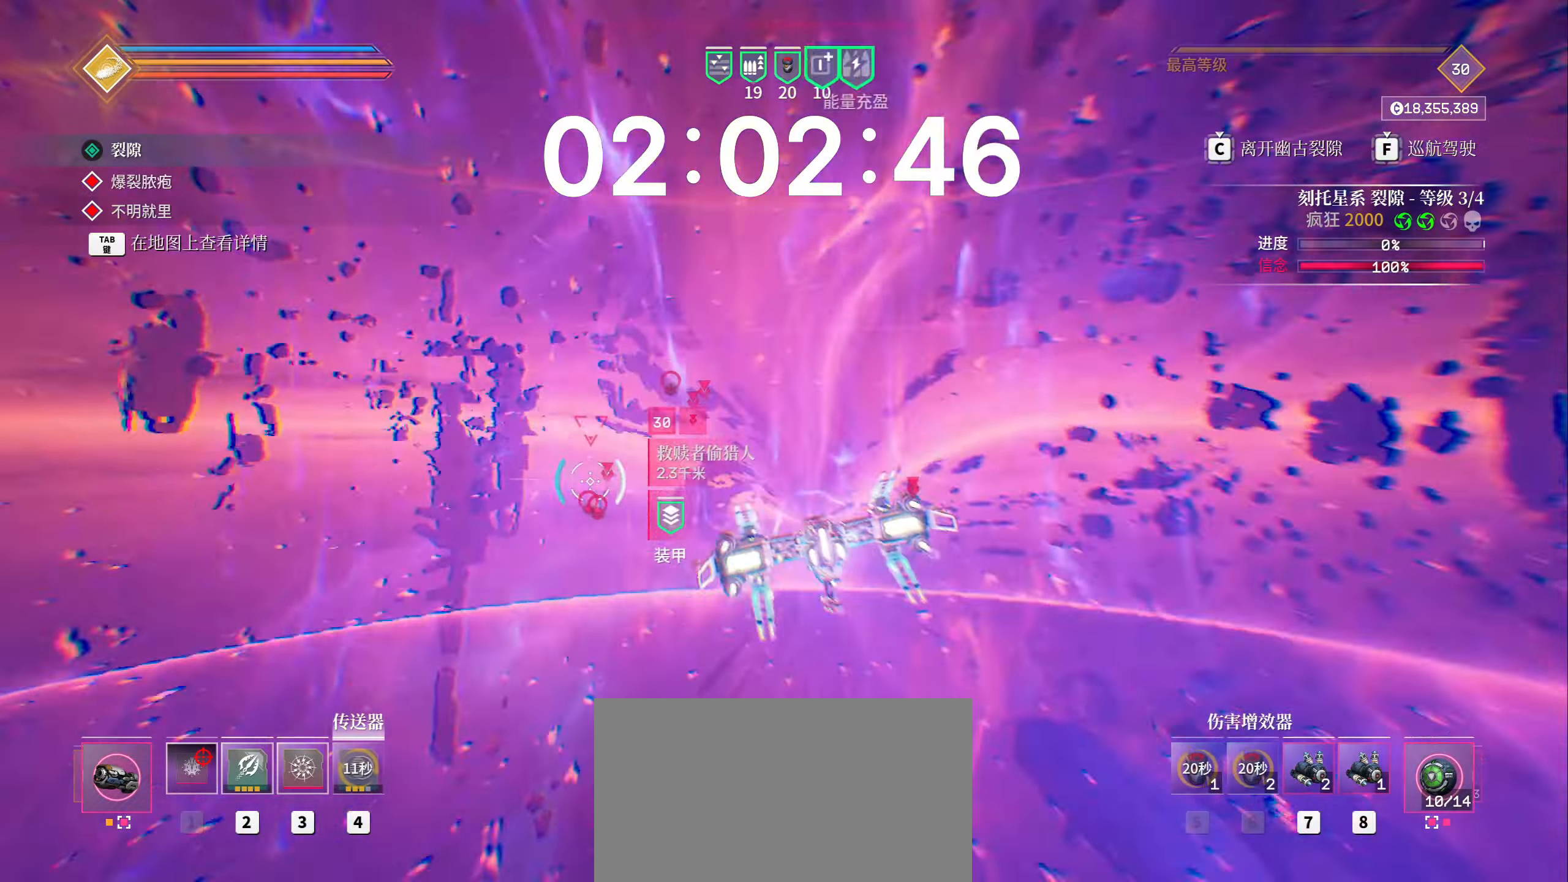
{"keys": ["a", "shift", "w"], "mouse": ["left"], "events": [[183, "4", "down"], [217, "4", "up"]]}
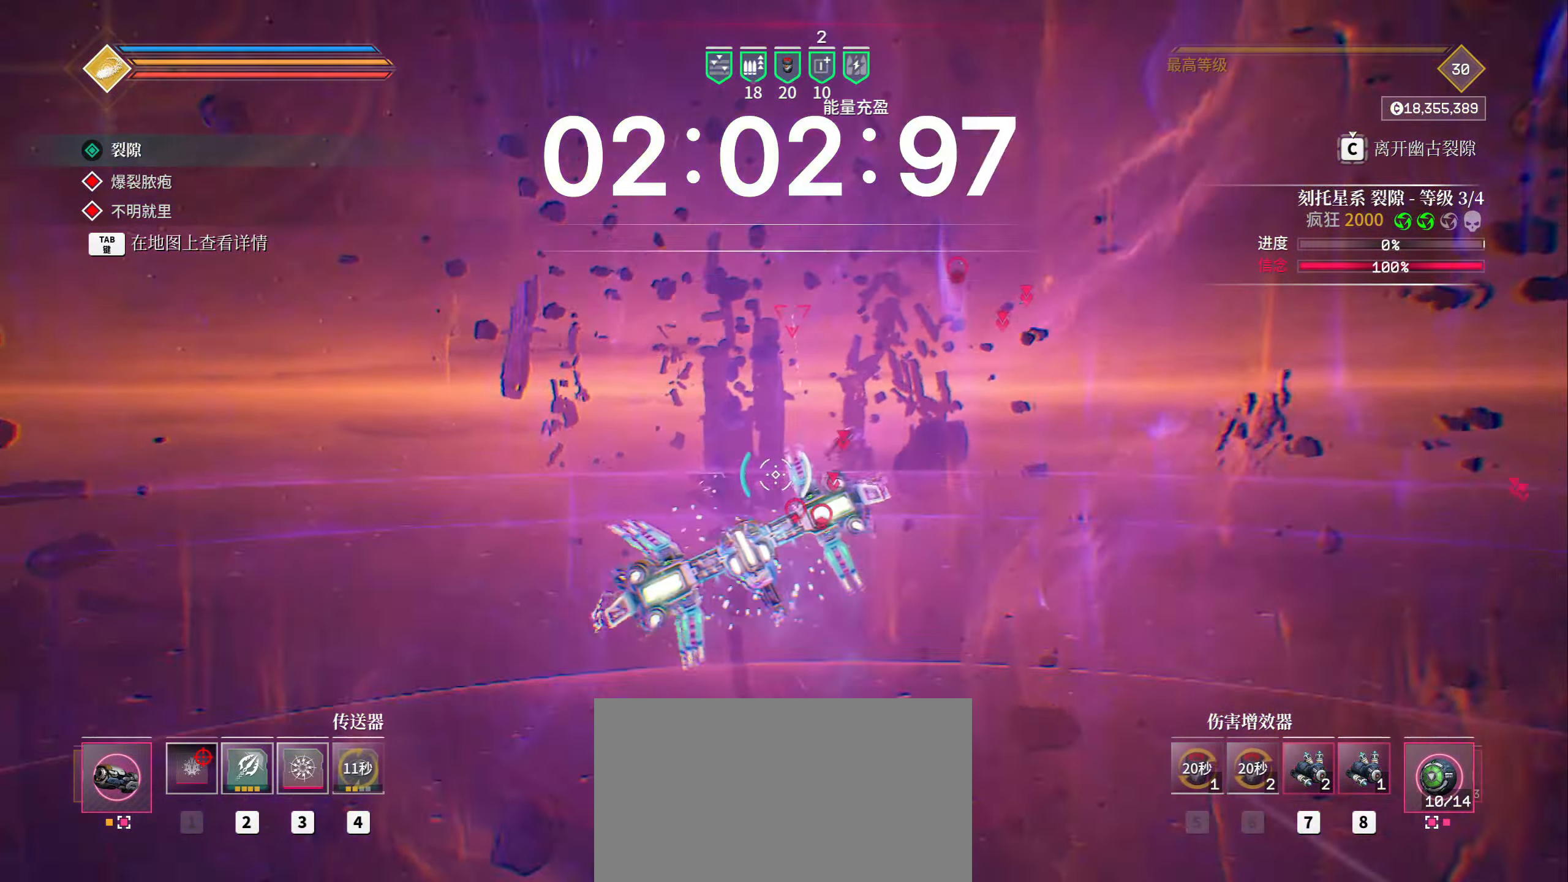
{"keys": ["a", "shift", "space", "w"], "mouse": ["left"], "events": [[100, "4", "down"], [150, "4", "up"], [267, "space", "down"]]}